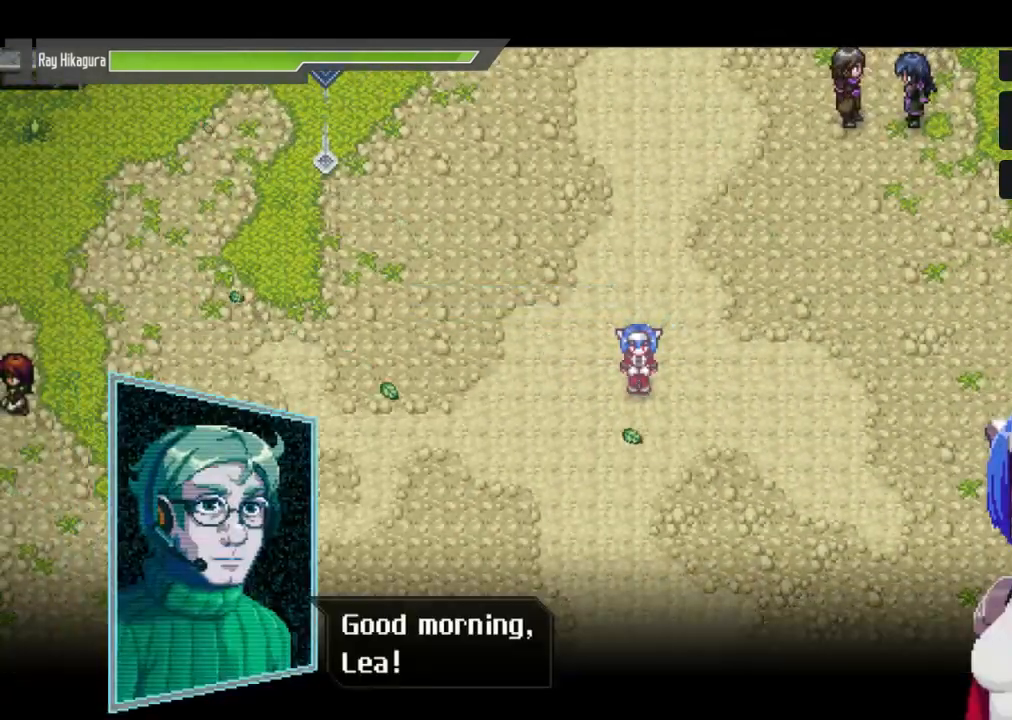
Gameplay with a controller (Xbox layout); each line is a JSON object with the inputs held at the frame after it. "events" lists button and stick changes between this image and that frame as [ms after this image, input, new state], when the widget could be followed in between. Not read: R3.
{"buttons": ["A"], "left_stick": "center", "right_stick": "center", "events": [[433, "A", "down"]]}
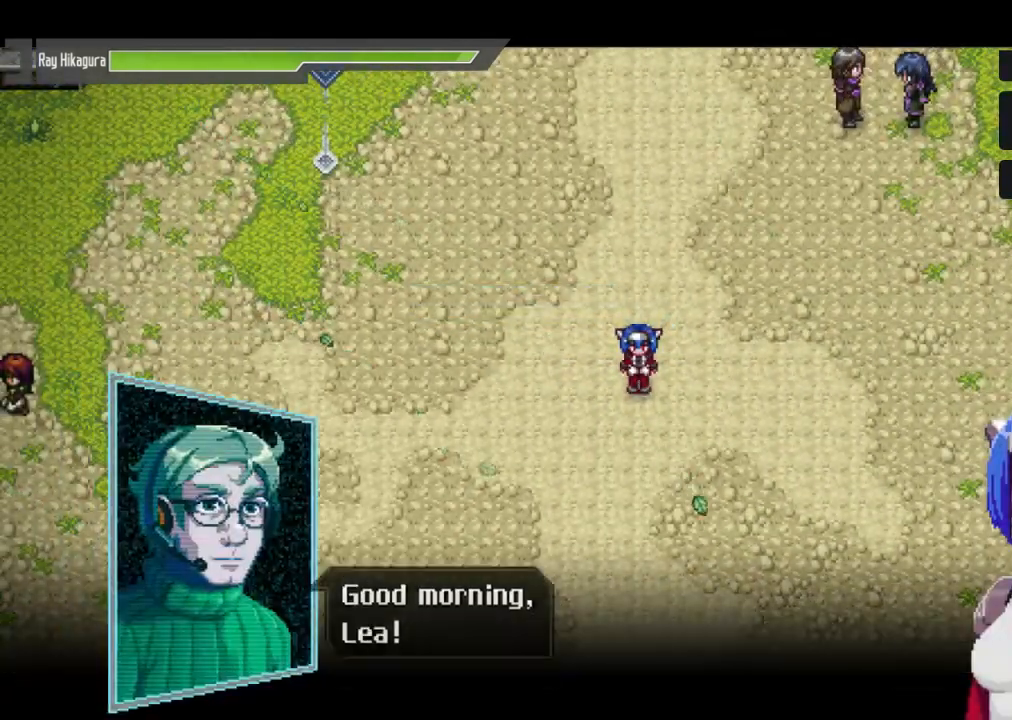
{"buttons": ["A"], "left_stick": "center", "right_stick": "center", "events": [[133, "A", "up"], [400, "A", "down"]]}
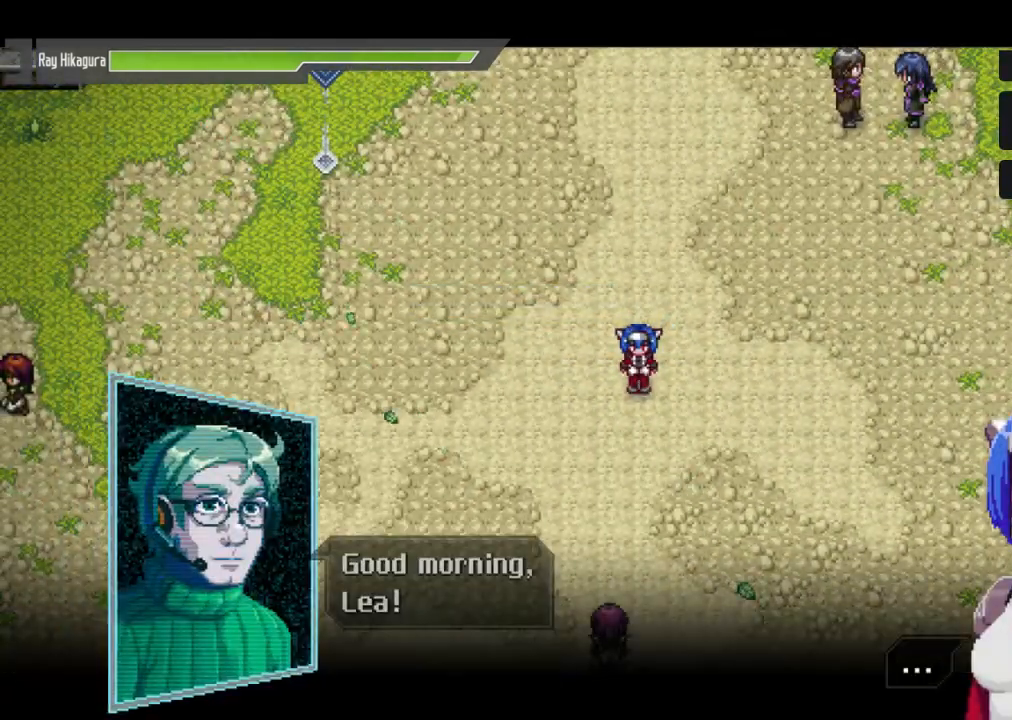
{"buttons": [], "left_stick": "center", "right_stick": "center", "events": [[100, "A", "up"]]}
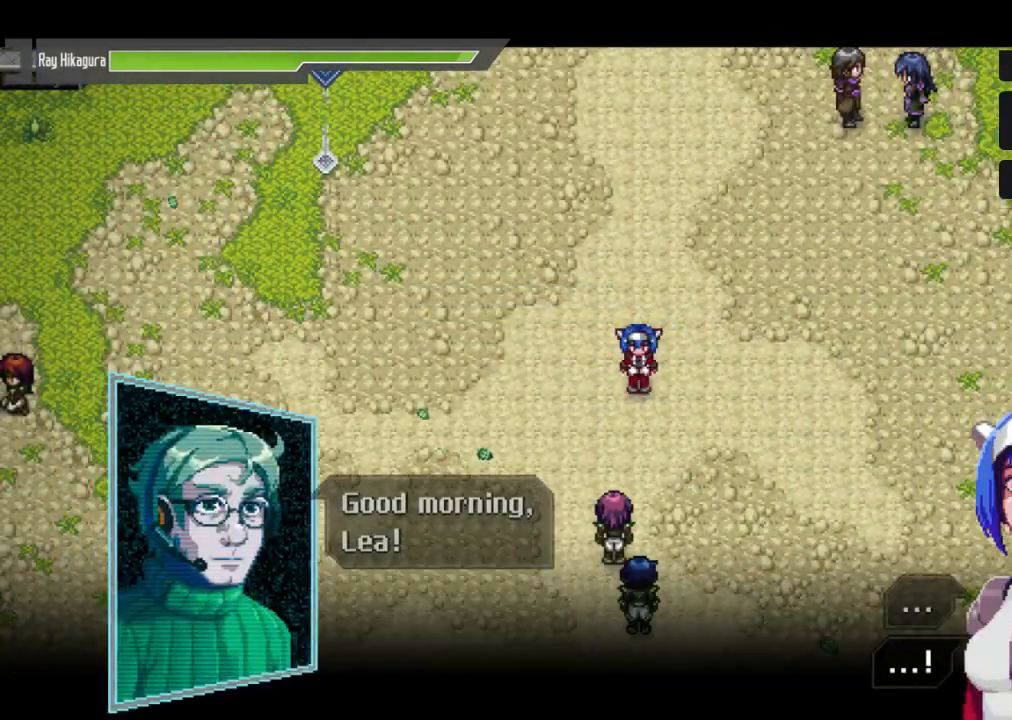
{"buttons": [], "left_stick": "center", "right_stick": "center", "events": [[200, "A", "down"], [400, "A", "up"]]}
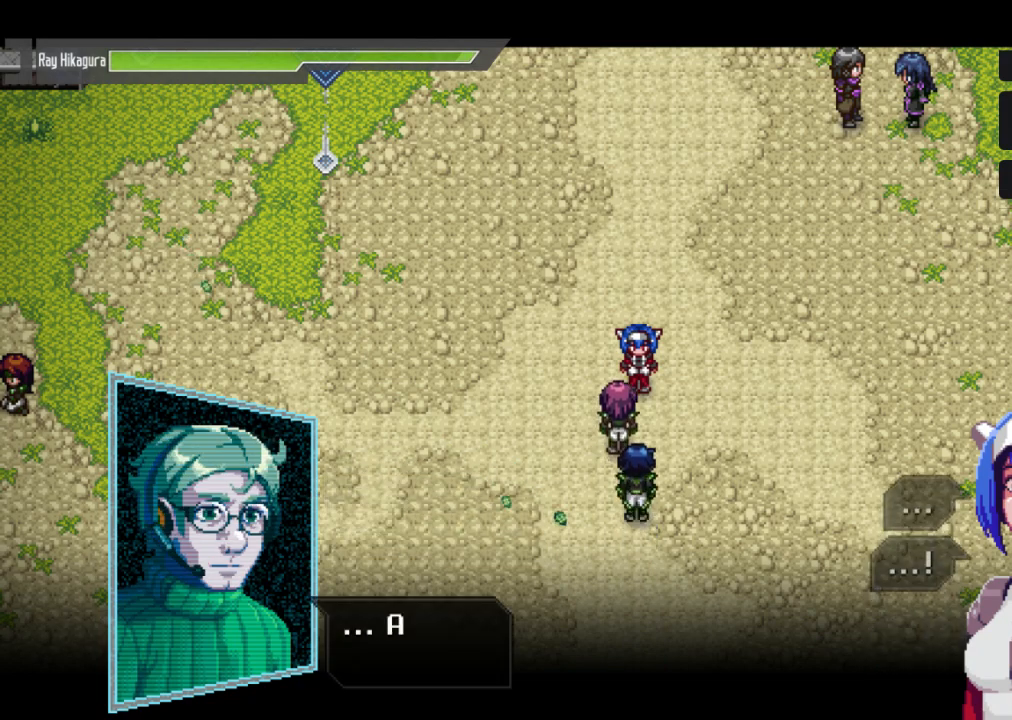
{"buttons": [], "left_stick": "center", "right_stick": "center", "events": []}
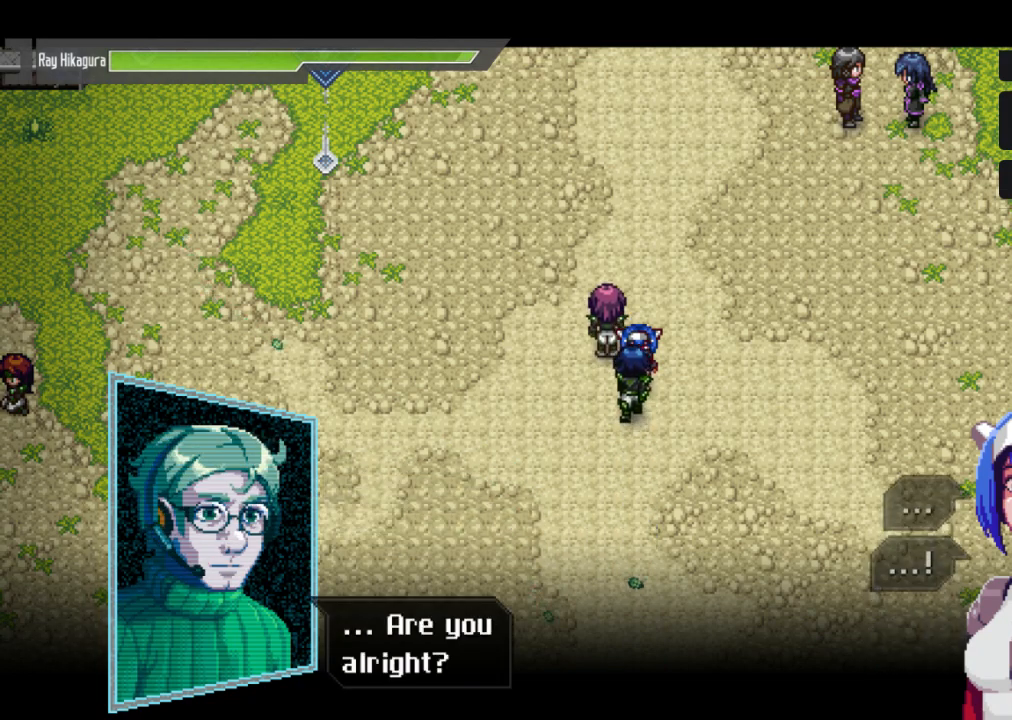
{"buttons": ["A"], "left_stick": "center", "right_stick": "center", "events": [[433, "A", "down"]]}
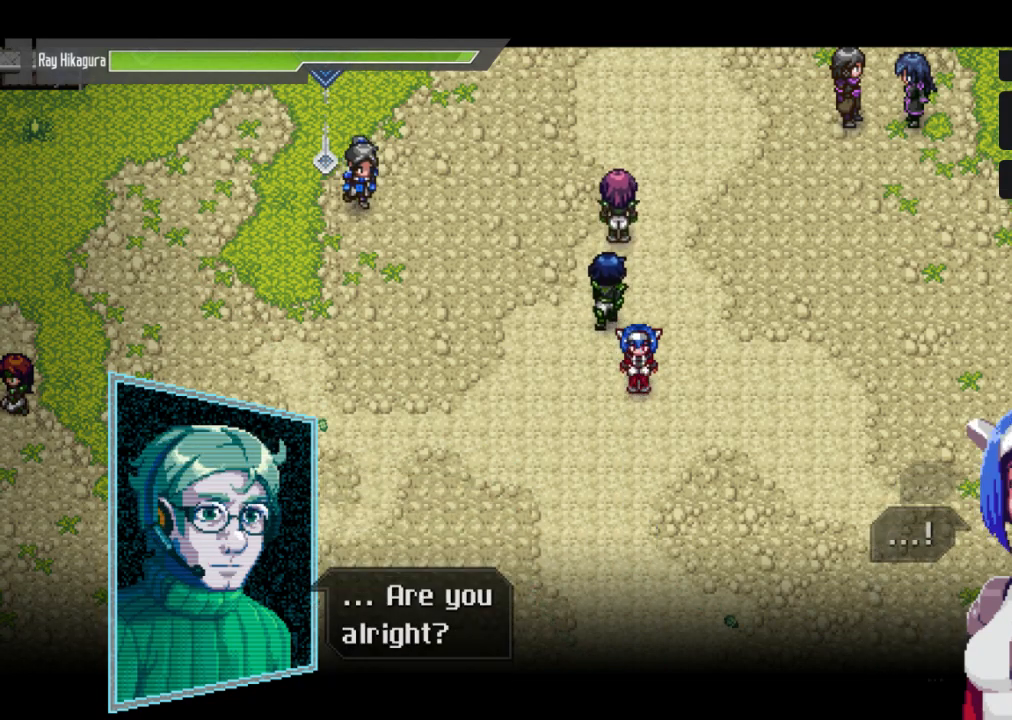
{"buttons": [], "left_stick": "center", "right_stick": "center", "events": [[167, "A", "up"]]}
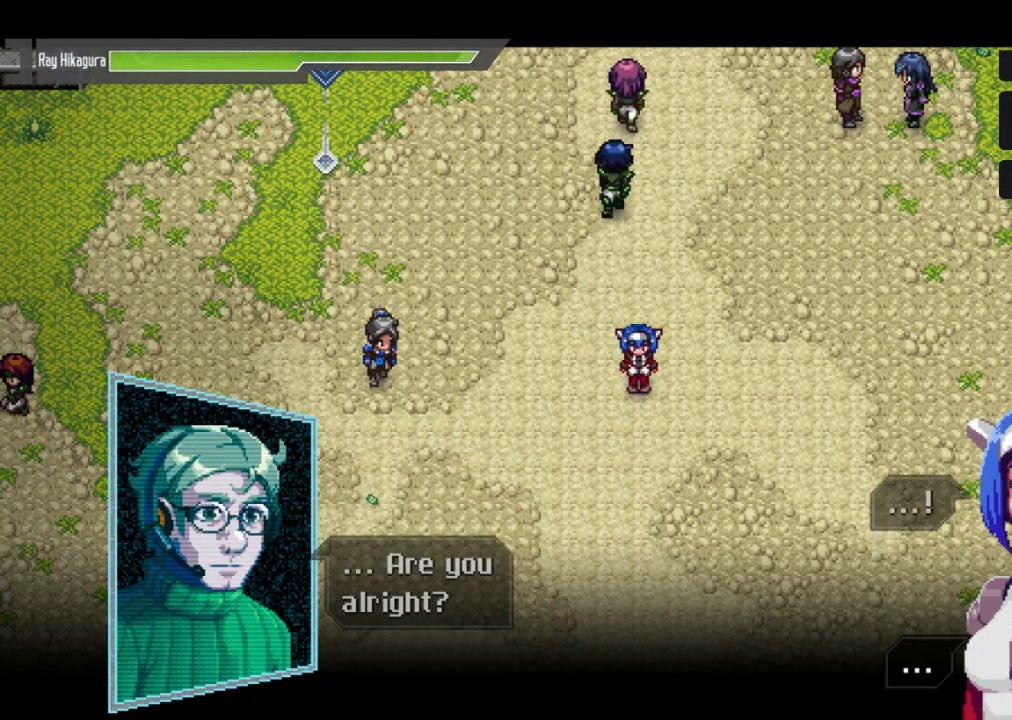
{"buttons": [], "left_stick": "center", "right_stick": "center", "events": [[167, "A", "down"], [333, "A", "up"]]}
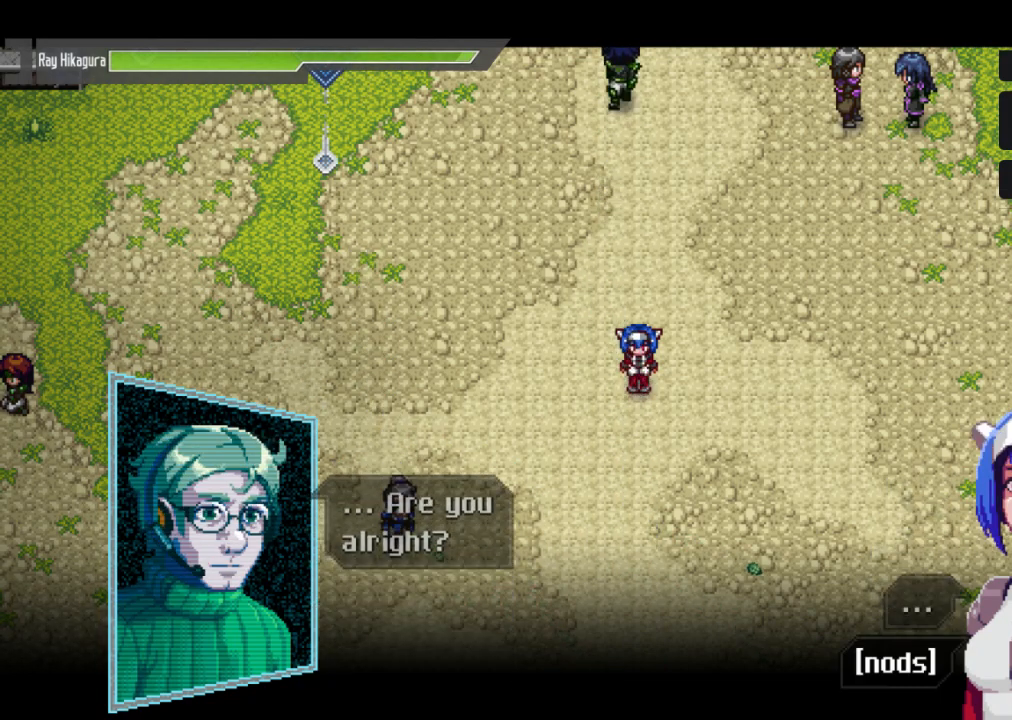
{"buttons": ["A"], "left_stick": "center", "right_stick": "center", "events": [[367, "A", "down"]]}
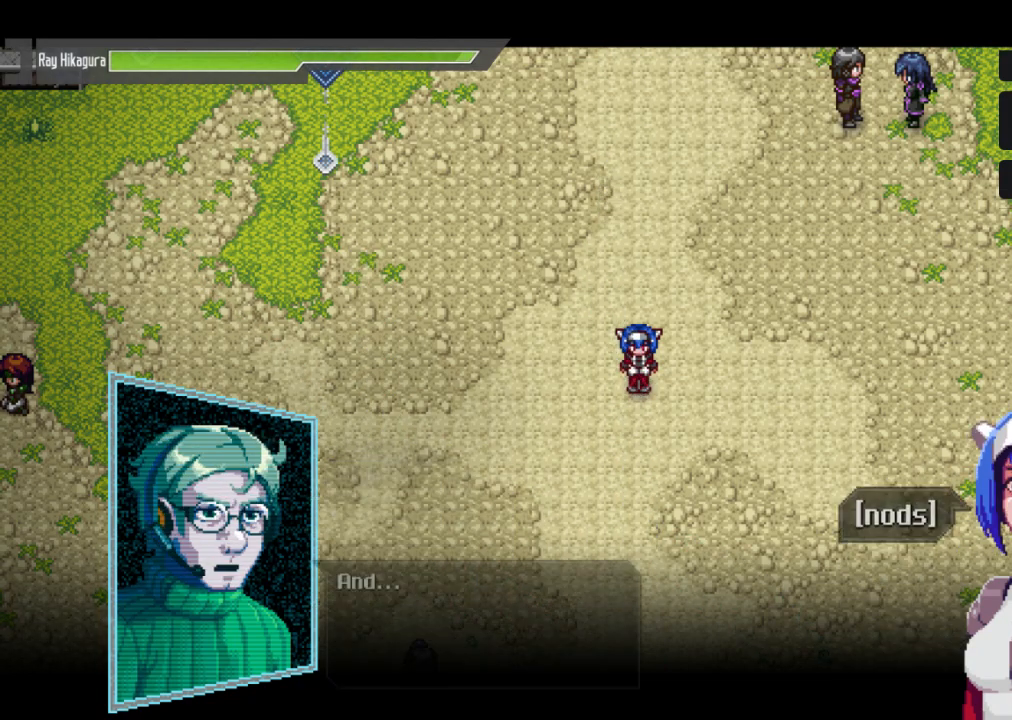
{"buttons": ["A"], "left_stick": "center", "right_stick": "center", "events": [[67, "A", "up"], [500, "A", "down"]]}
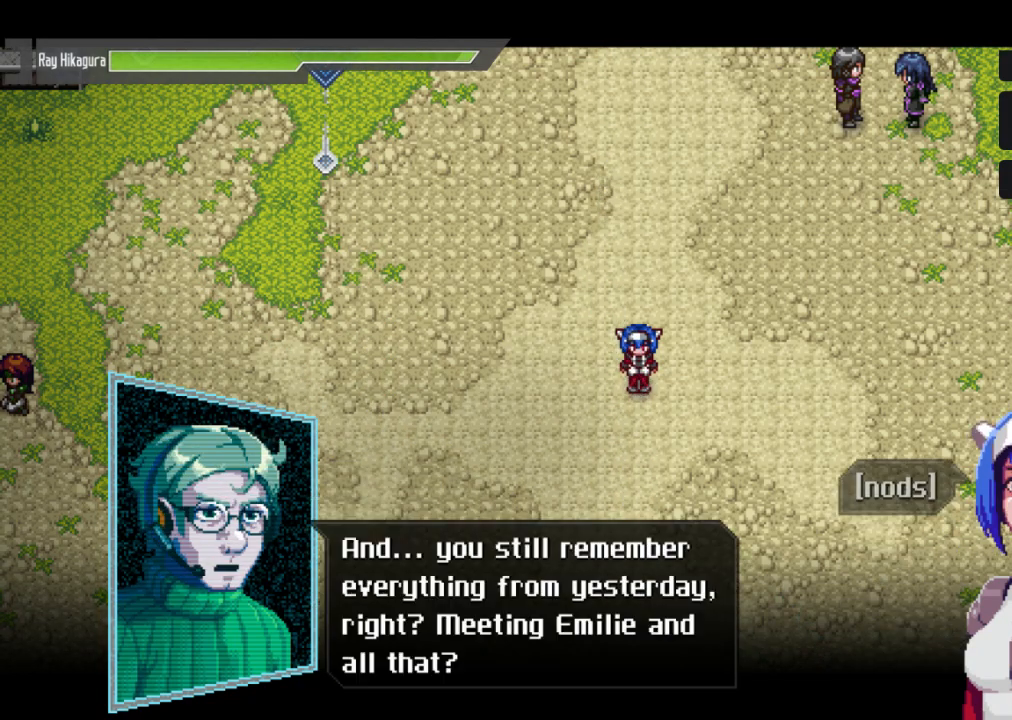
{"buttons": [], "left_stick": "center", "right_stick": "center", "events": [[167, "A", "up"]]}
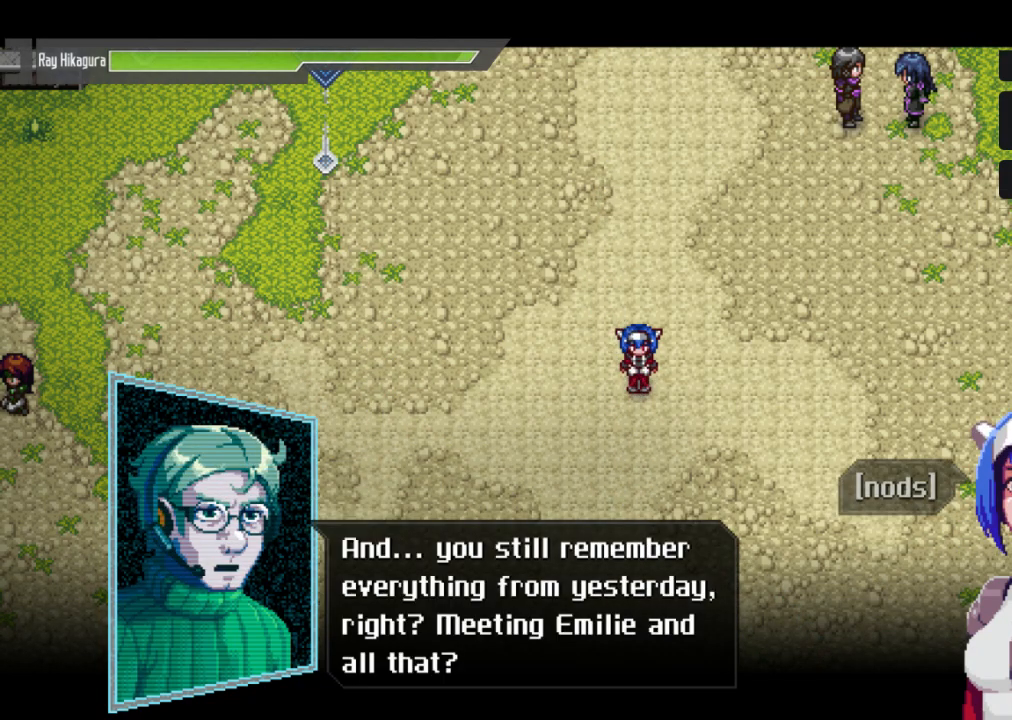
{"buttons": [], "left_stick": "center", "right_stick": "center", "events": []}
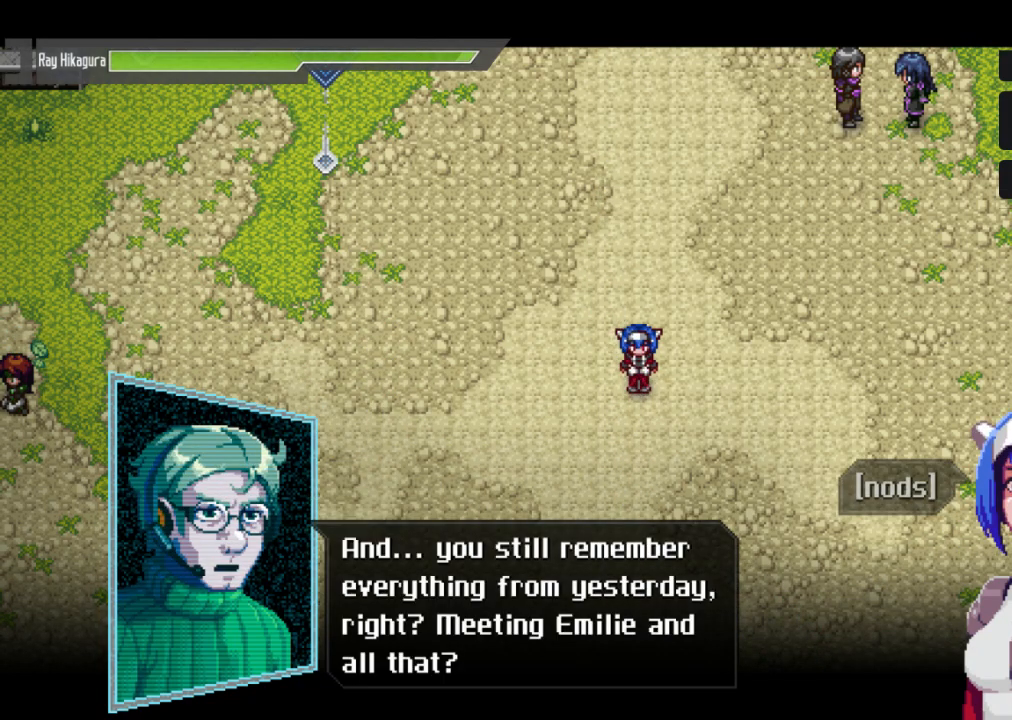
{"buttons": [], "left_stick": "center", "right_stick": "center", "events": []}
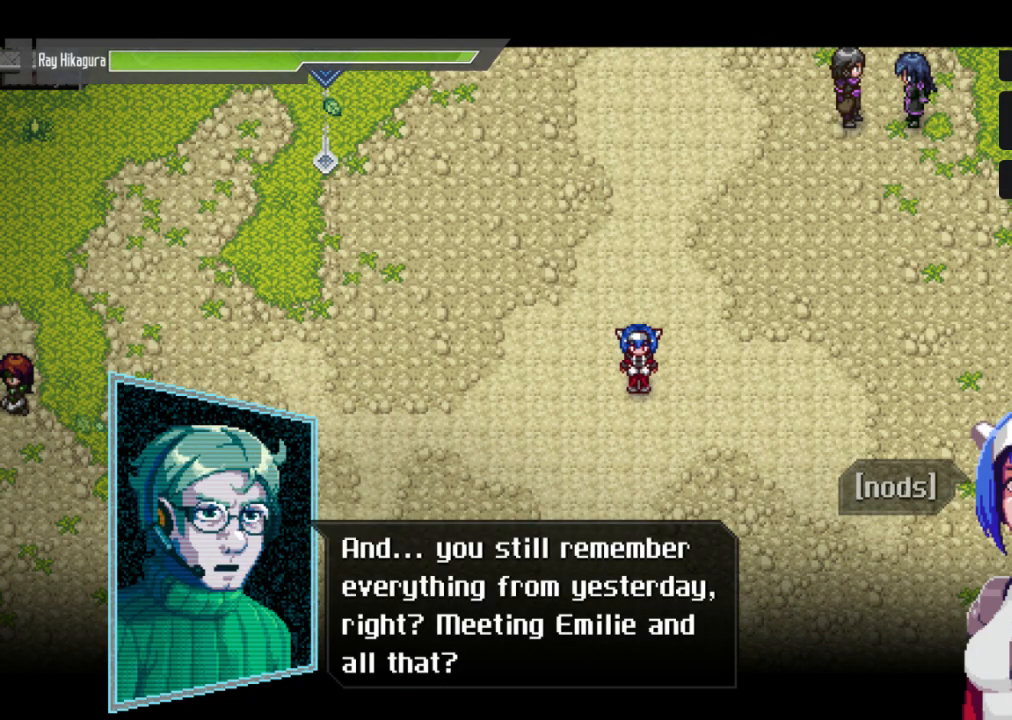
{"buttons": [], "left_stick": "center", "right_stick": "center", "events": []}
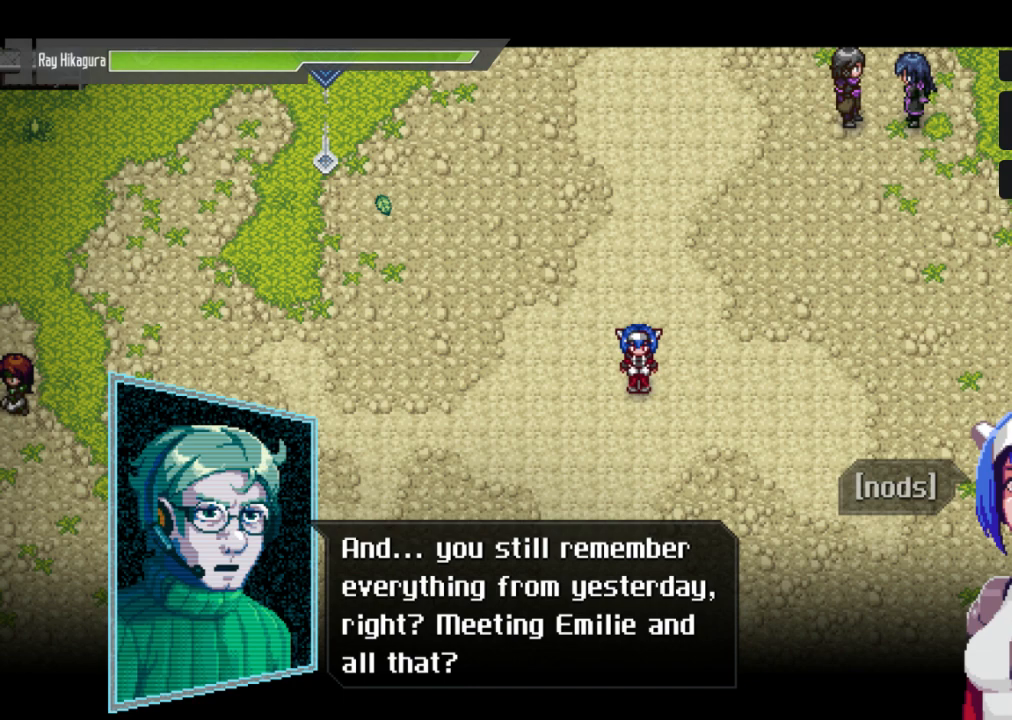
{"buttons": [], "left_stick": "center", "right_stick": "center", "events": []}
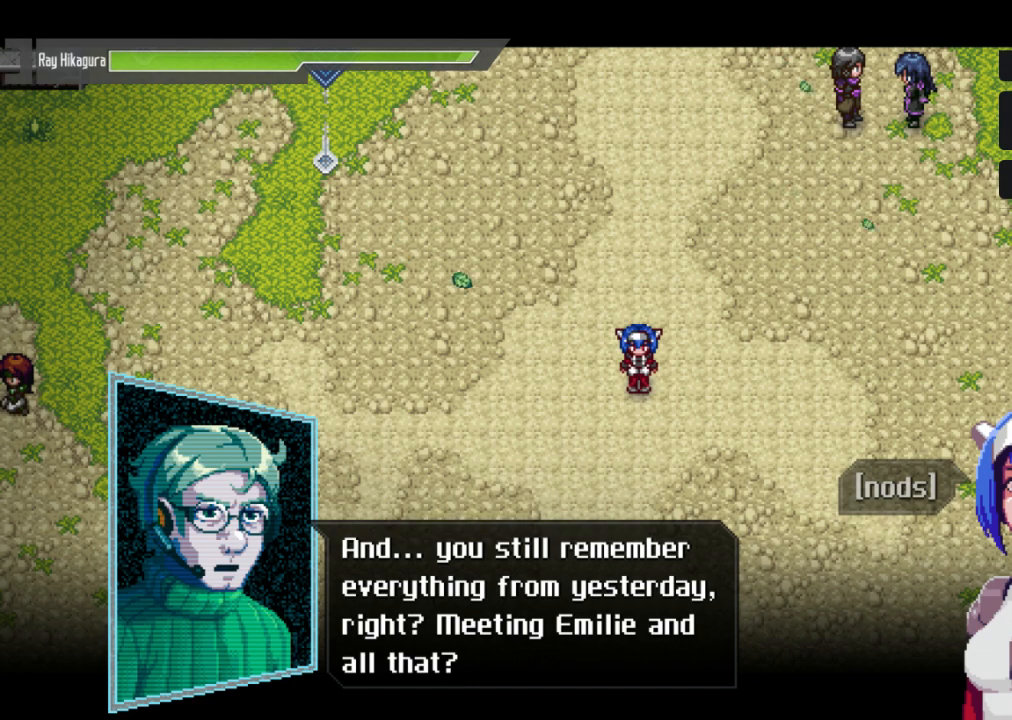
{"buttons": [], "left_stick": "center", "right_stick": "center", "events": []}
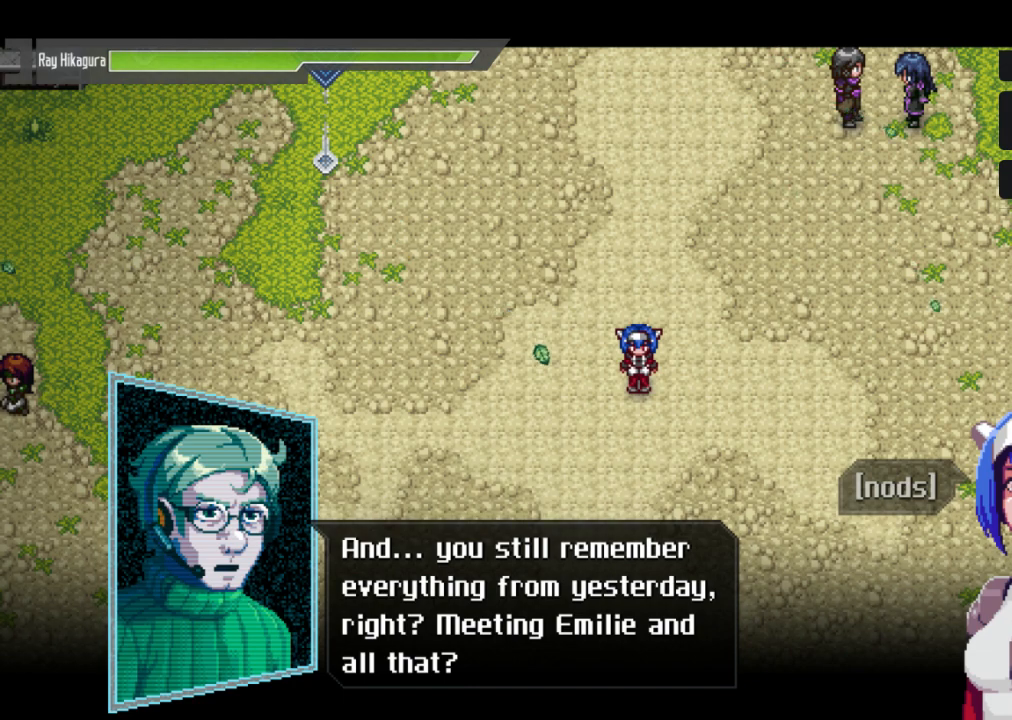
{"buttons": ["A"], "left_stick": "center", "right_stick": "center", "events": [[467, "A", "down"]]}
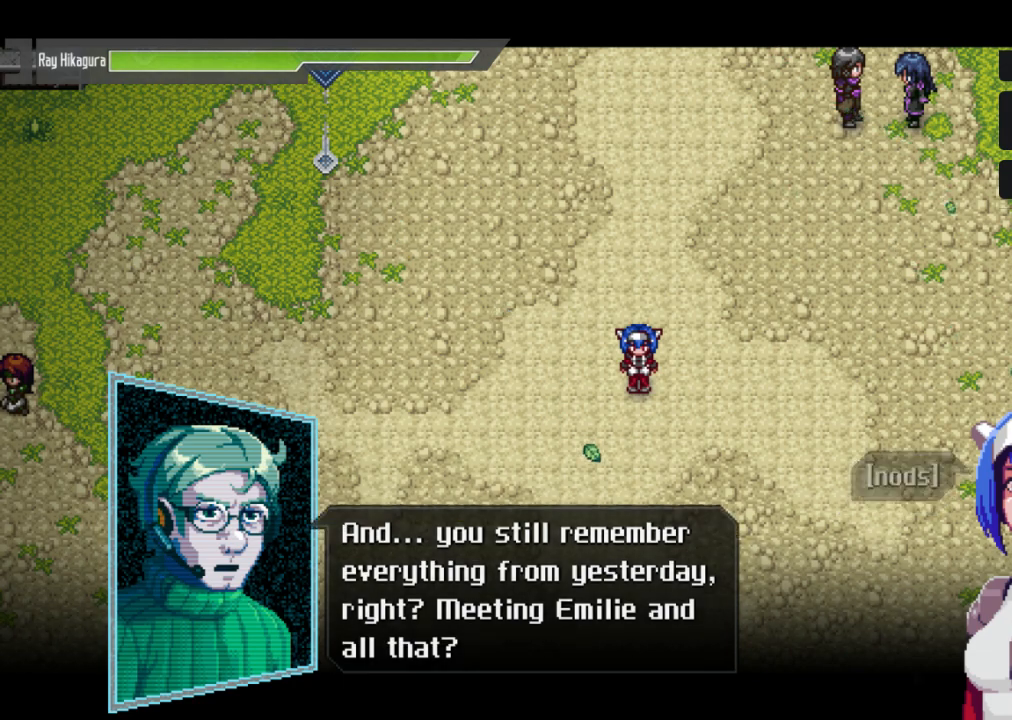
{"buttons": ["A"], "left_stick": "center", "right_stick": "center", "events": [[200, "A", "up"], [433, "A", "down"]]}
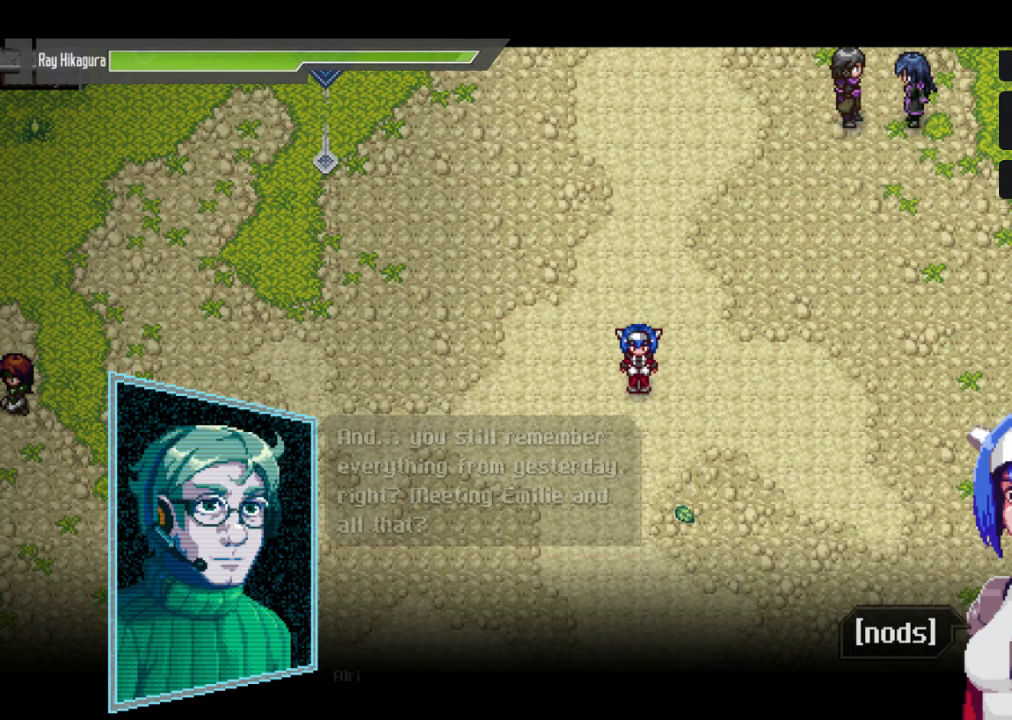
{"buttons": [], "left_stick": "center", "right_stick": "center", "events": [[133, "A", "up"]]}
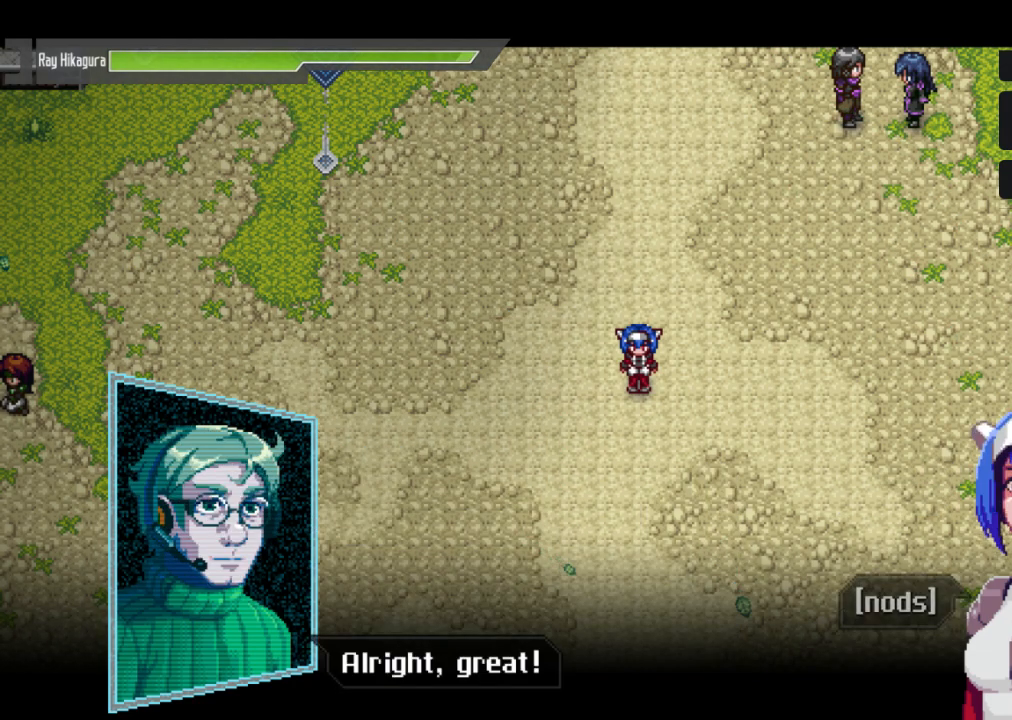
{"buttons": [], "left_stick": "center", "right_stick": "center", "events": [[233, "A", "down"], [433, "A", "up"]]}
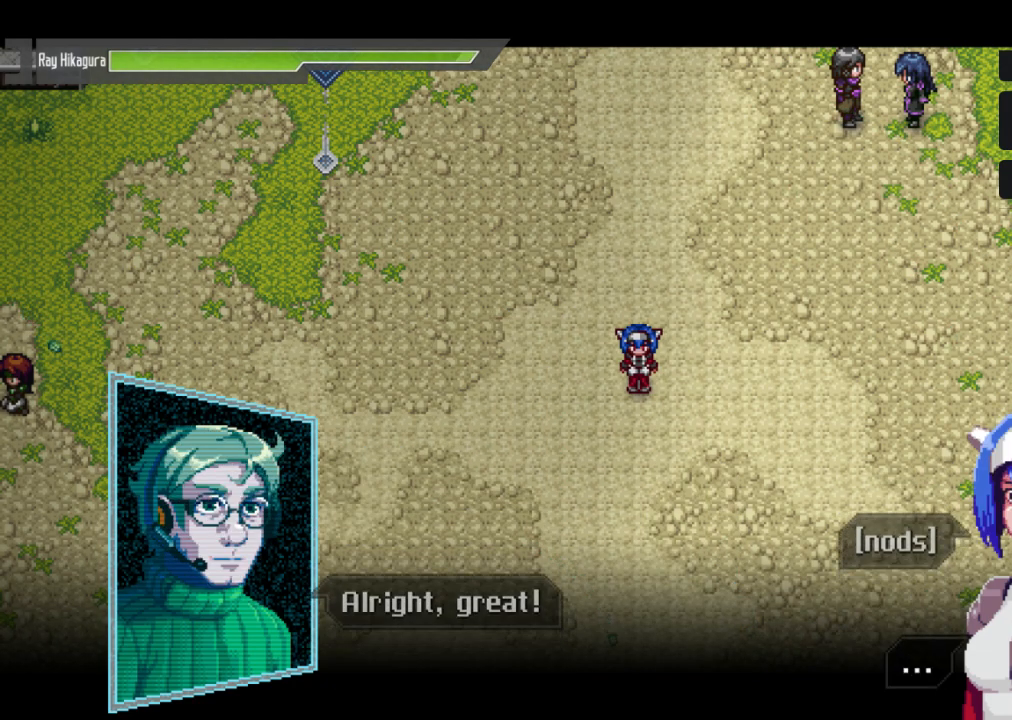
{"buttons": [], "left_stick": "center", "right_stick": "center", "events": [[200, "A", "down"], [367, "A", "up"]]}
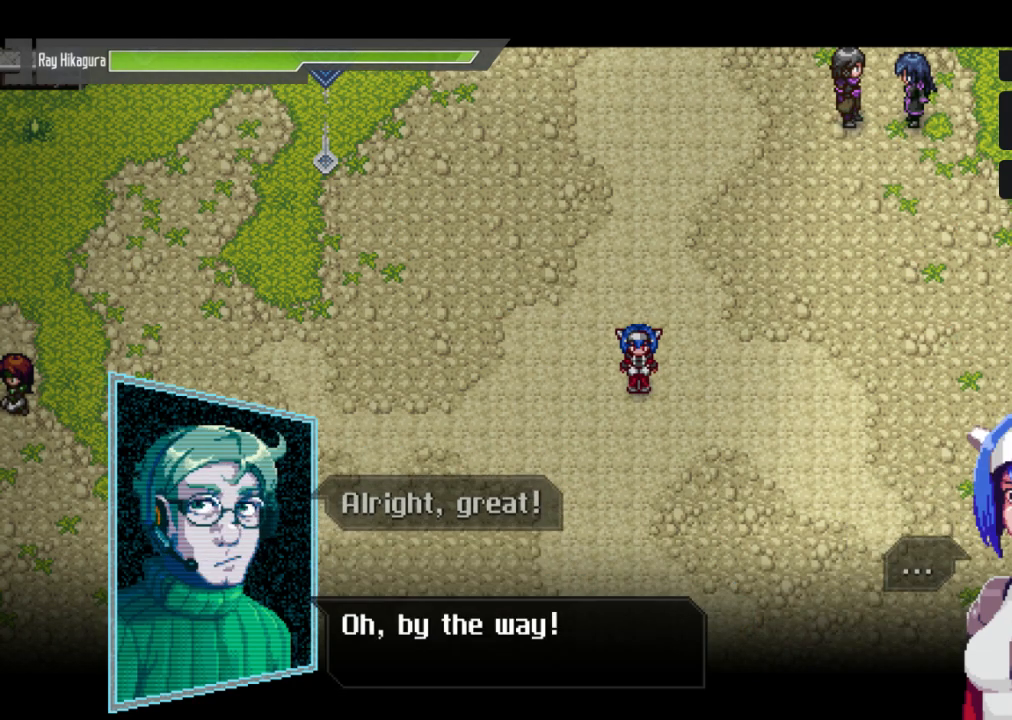
{"buttons": [], "left_stick": "center", "right_stick": "center", "events": []}
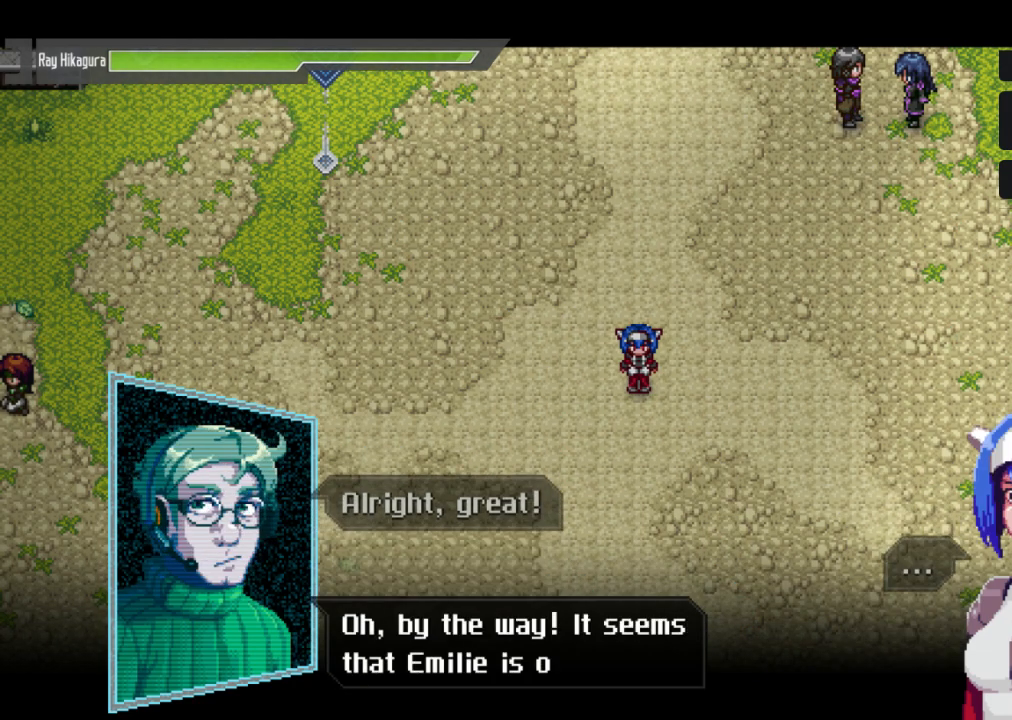
{"buttons": [], "left_stick": "center", "right_stick": "center", "events": []}
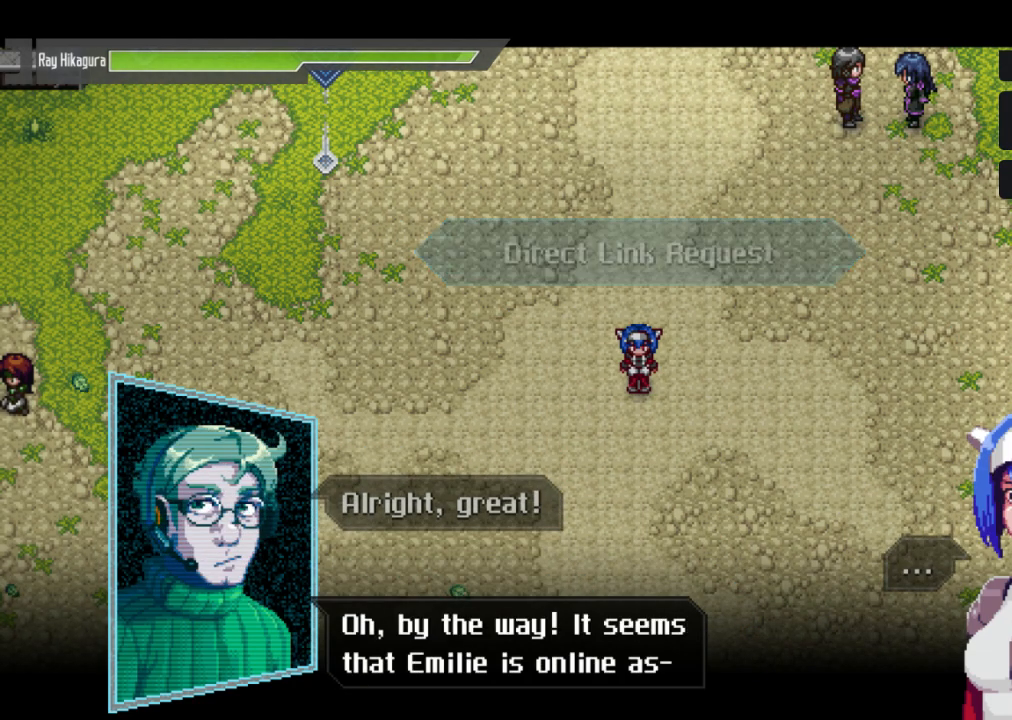
{"buttons": [], "left_stick": "center", "right_stick": "center", "events": []}
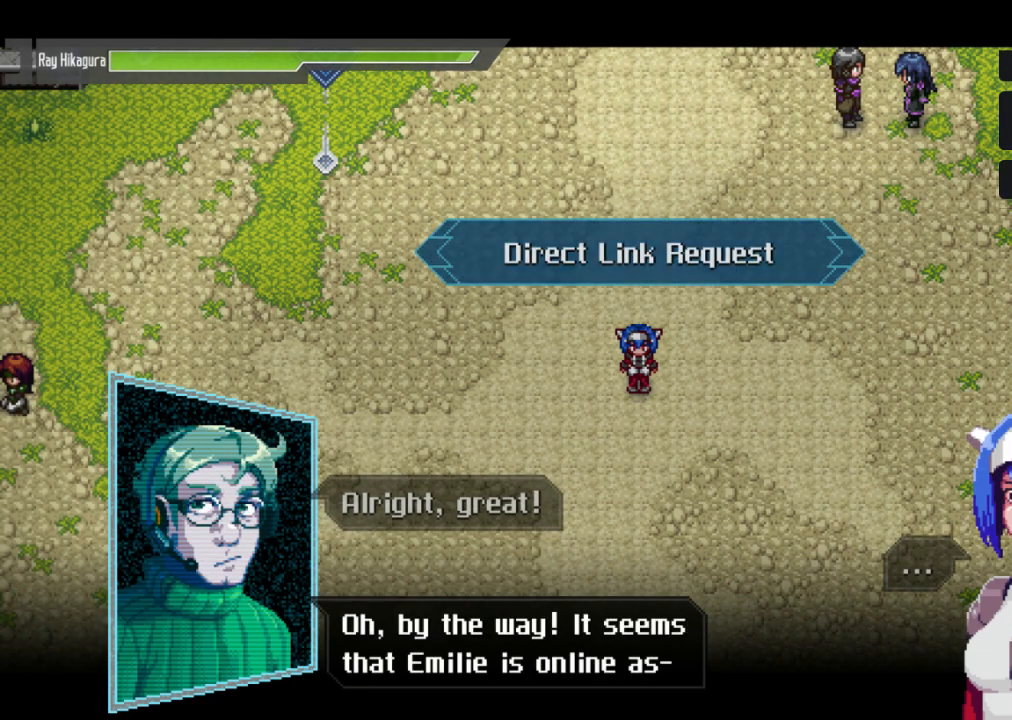
{"buttons": [], "left_stick": "center", "right_stick": "center", "events": [[233, "A", "down"], [500, "A", "up"]]}
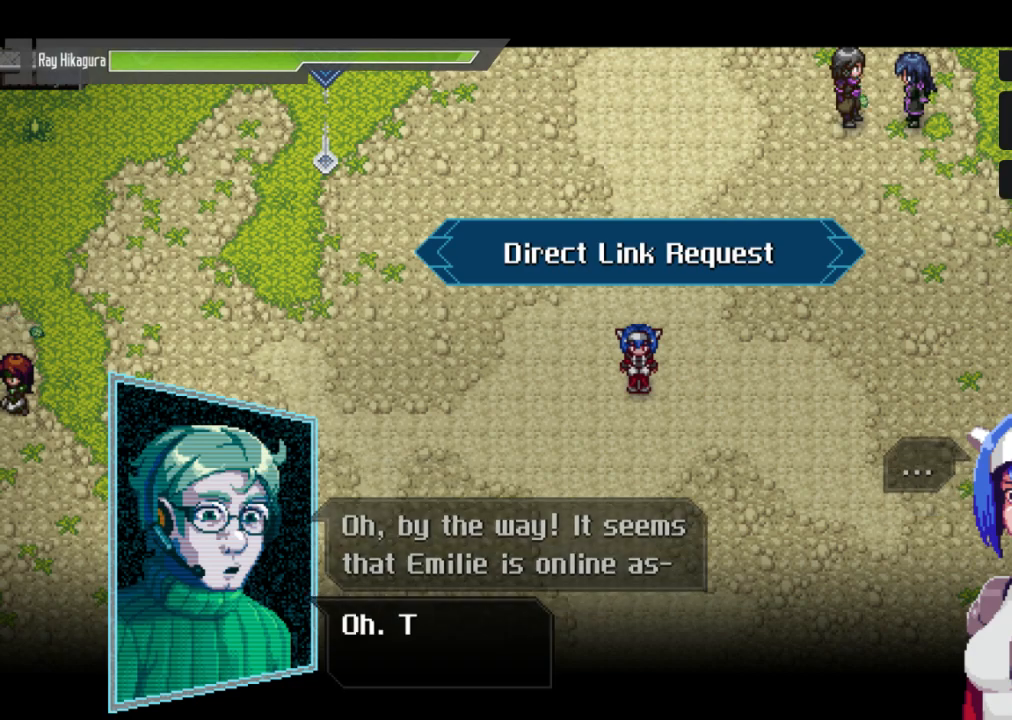
{"buttons": [], "left_stick": "center", "right_stick": "center", "events": []}
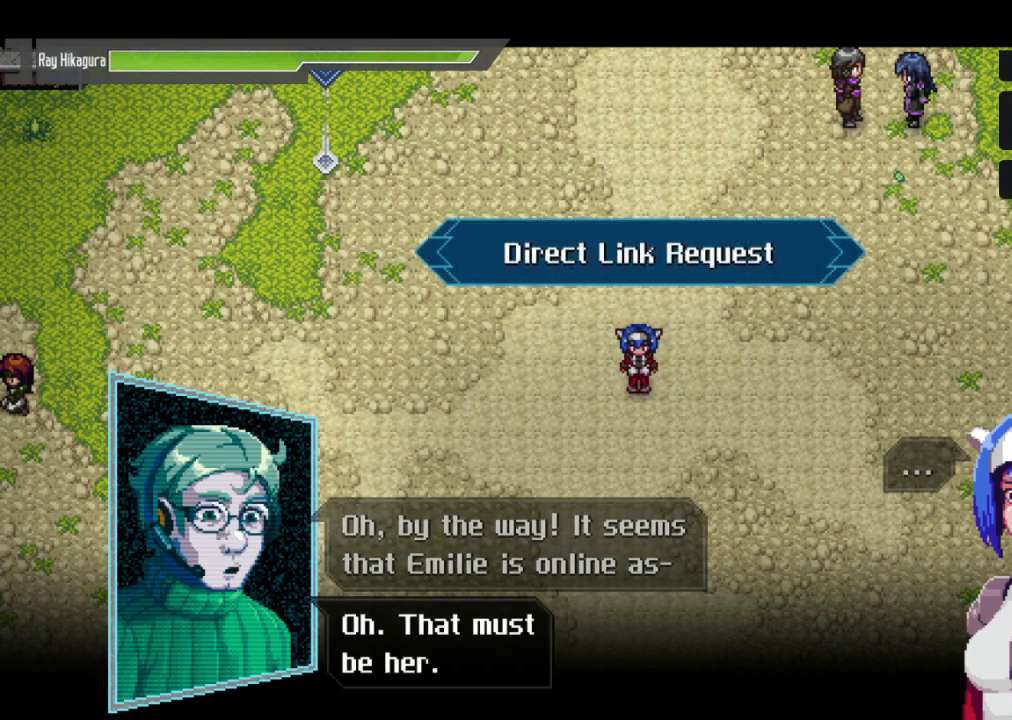
{"buttons": [], "left_stick": "center", "right_stick": "center", "events": []}
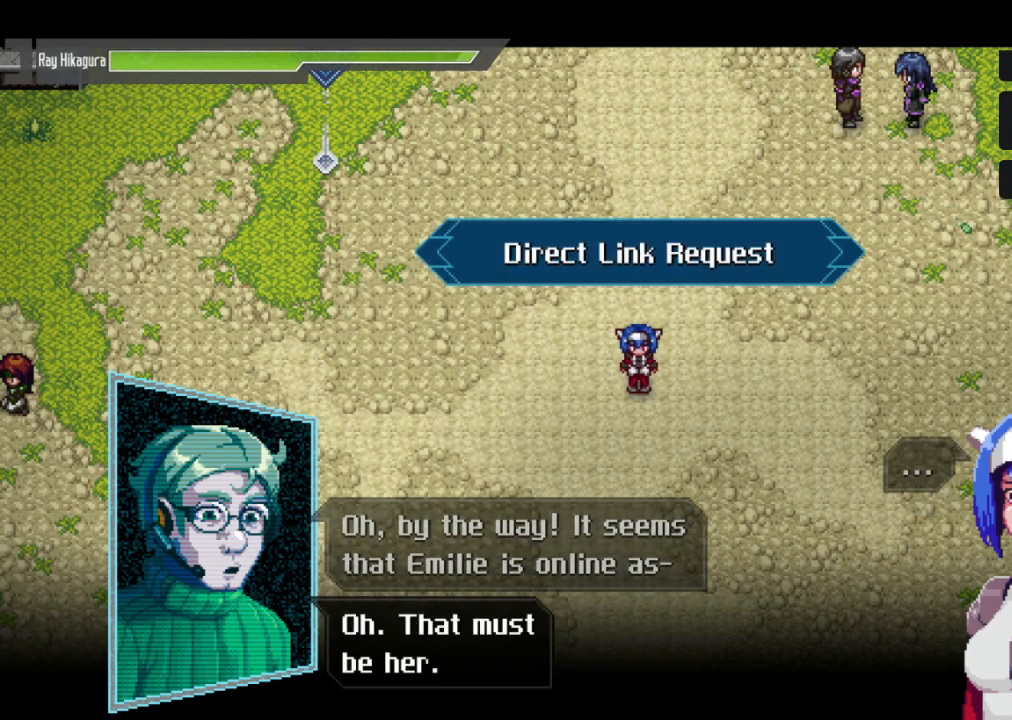
{"buttons": [], "left_stick": "center", "right_stick": "center", "events": []}